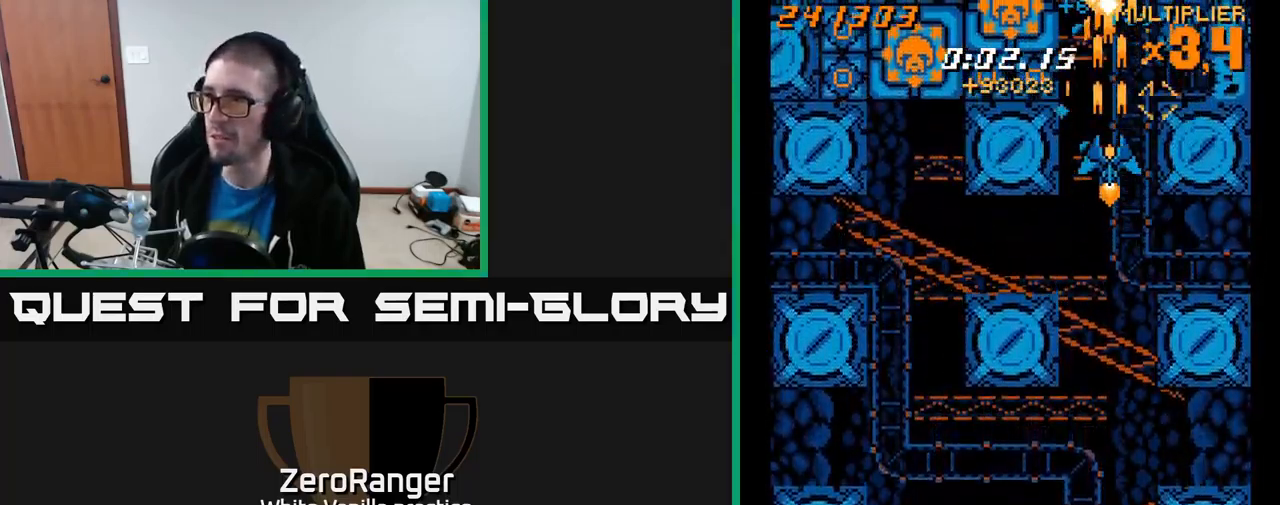
Gameplay with a controller (Xbox layout); each line is a JSON object with the inputs held at the frame after it. "events" lists button and stick changes between this image and that frame as [ms after this image, input, new state], when the widget could be followed in between. Not read: left_stick.
{"buttons": ["A", "DPAD_DOWN", "DPAD_LEFT"], "right_stick": "center", "events": [[200, "DPAD_LEFT", "down"], [250, "DPAD_UP", "up"], [317, "DPAD_DOWN", "down"], [383, "DPAD_DOWN", "up"], [483, "DPAD_DOWN", "down"]]}
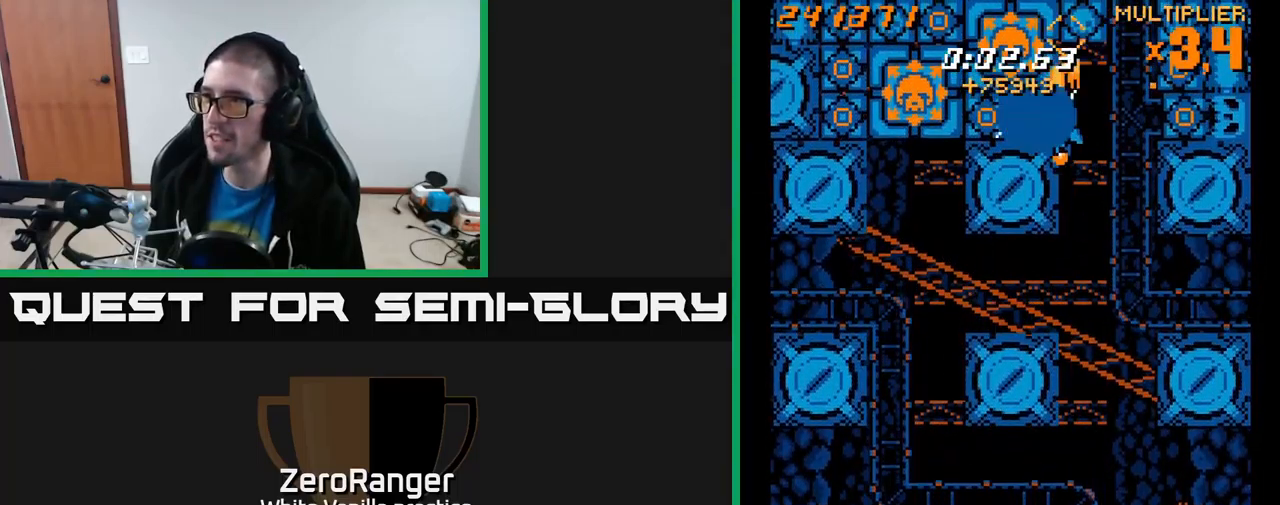
{"buttons": ["A", "DPAD_DOWN", "DPAD_RIGHT"], "right_stick": "center", "events": [[117, "DPAD_DOWN", "up"], [283, "DPAD_DOWN", "down"], [300, "DPAD_LEFT", "up"], [333, "DPAD_RIGHT", "down"]]}
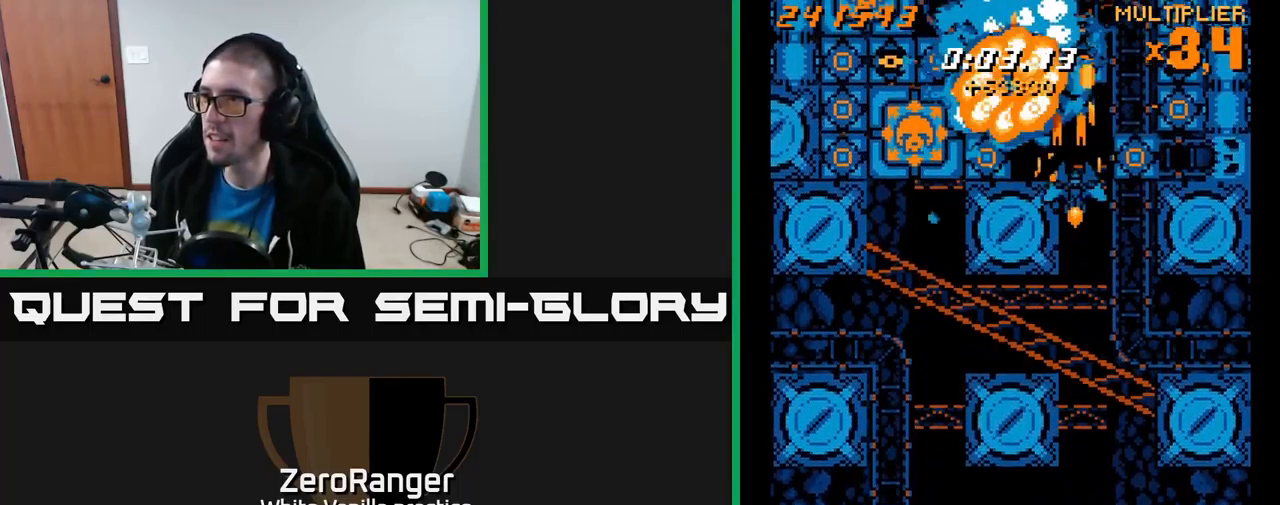
{"buttons": ["A", "DPAD_UP", "DPAD_RIGHT"], "right_stick": "center", "events": [[200, "DPAD_RIGHT", "up"], [283, "DPAD_DOWN", "up"], [317, "DPAD_LEFT", "down"], [350, "DPAD_UP", "down"], [383, "DPAD_LEFT", "up"], [433, "DPAD_RIGHT", "down"]]}
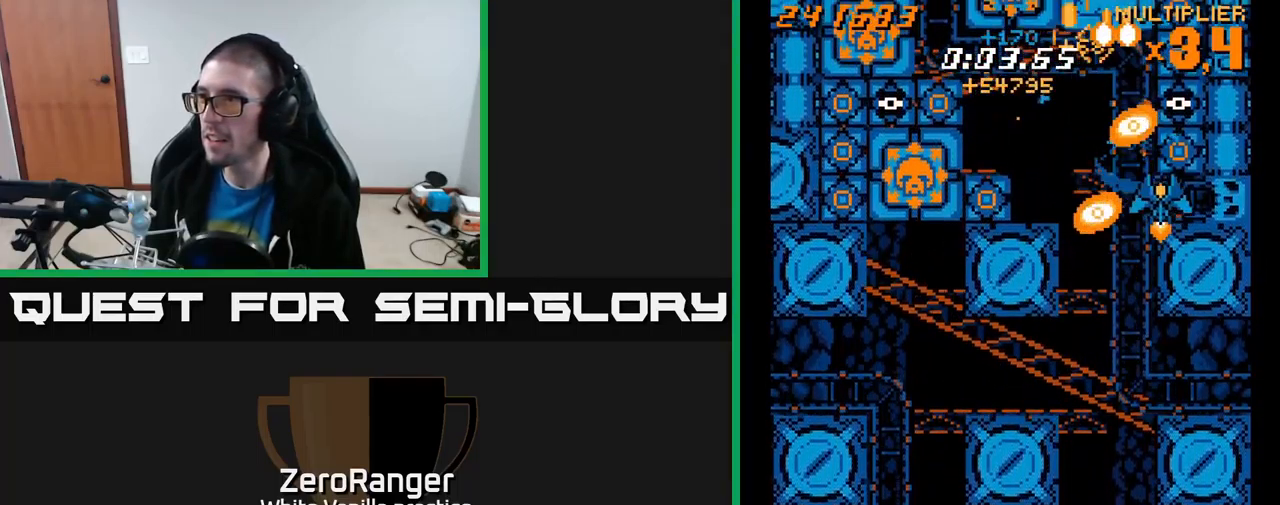
{"buttons": ["A", "DPAD_LEFT"], "right_stick": "center", "events": [[133, "DPAD_UP", "up"], [183, "DPAD_DOWN", "down"], [350, "DPAD_DOWN", "up"], [350, "DPAD_RIGHT", "up"], [383, "DPAD_LEFT", "down"], [383, "DPAD_UP", "down"], [433, "DPAD_UP", "up"]]}
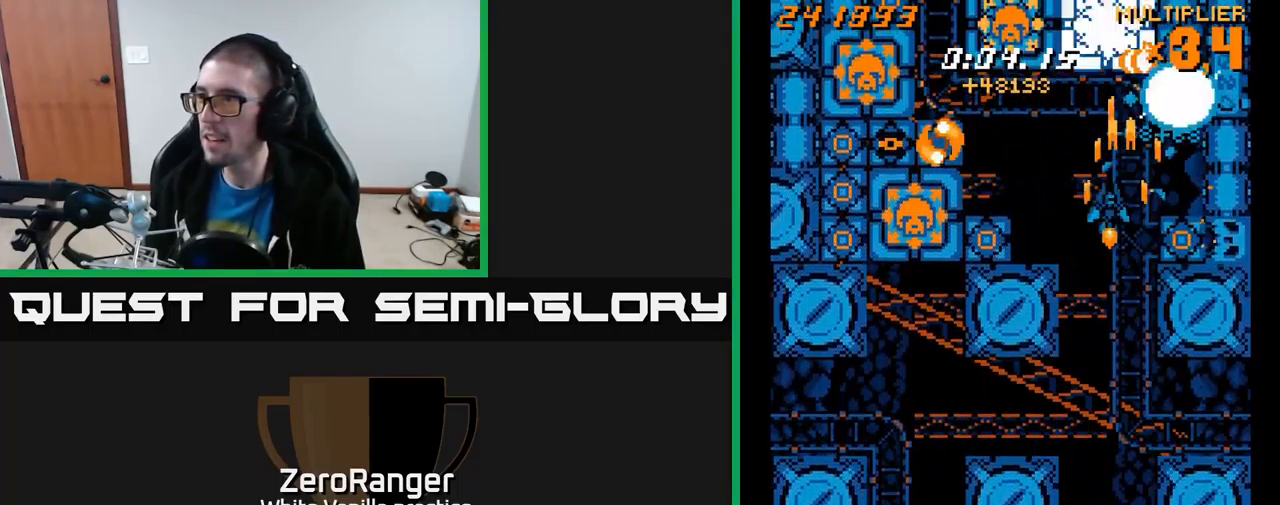
{"buttons": ["X", "DPAD_DOWN", "DPAD_RIGHT"], "right_stick": "center", "events": [[200, "X", "down"], [217, "A", "up"], [233, "DPAD_DOWN", "down"], [366, "DPAD_LEFT", "up"], [416, "DPAD_RIGHT", "down"]]}
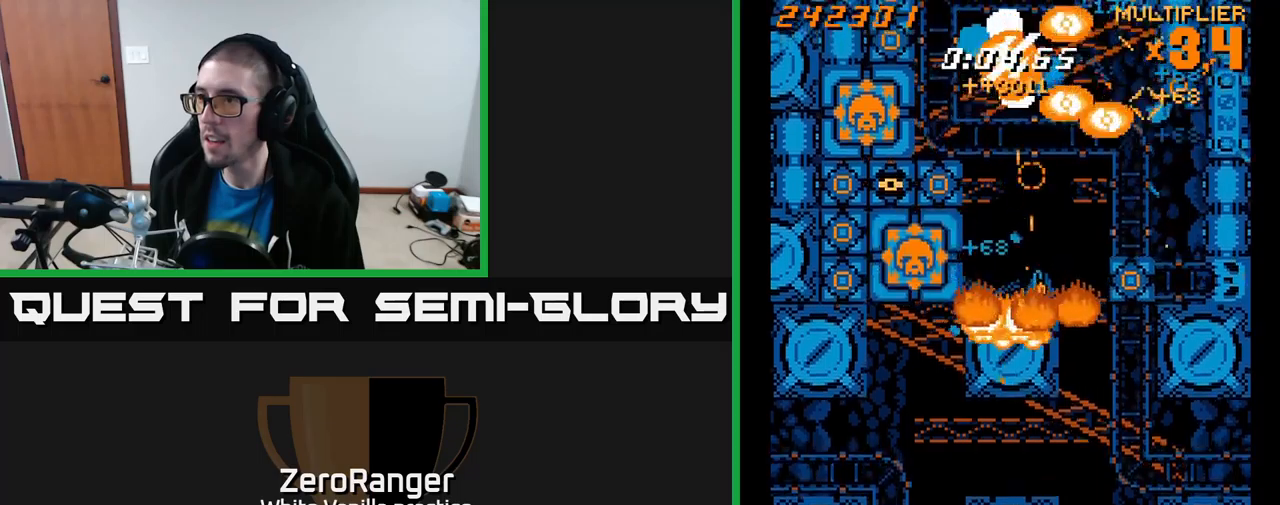
{"buttons": ["A", "DPAD_DOWN", "DPAD_LEFT"], "right_stick": "center", "events": [[50, "DPAD_DOWN", "up"], [167, "DPAD_DOWN", "down"], [233, "A", "down"], [250, "DPAD_RIGHT", "up"], [267, "X", "up"], [450, "DPAD_LEFT", "down"]]}
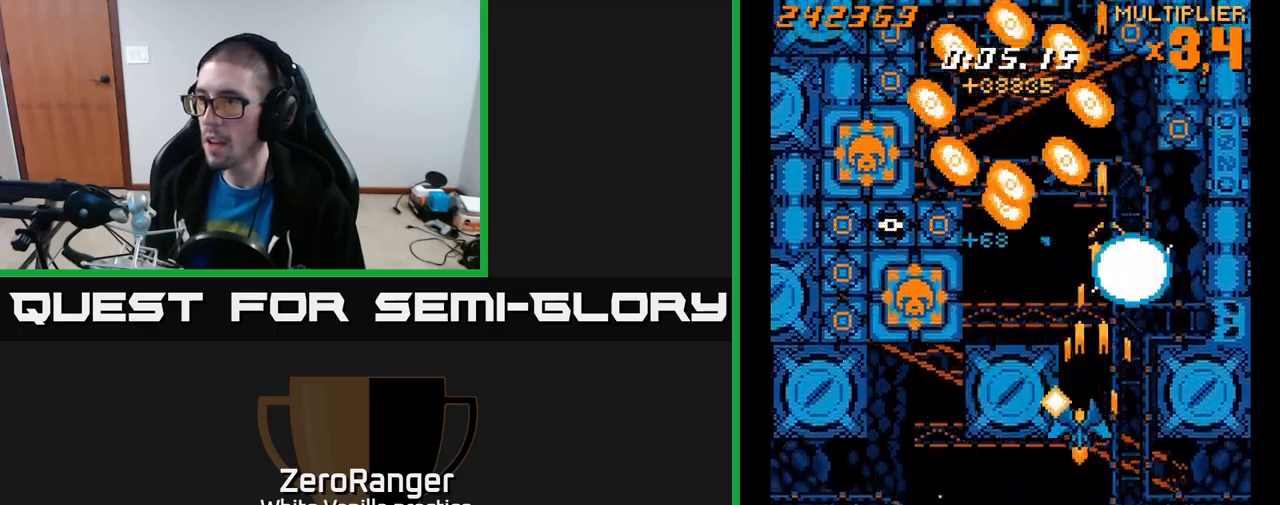
{"buttons": ["A", "DPAD_UP", "DPAD_LEFT"], "right_stick": "center", "events": [[333, "DPAD_DOWN", "up"], [467, "DPAD_UP", "down"]]}
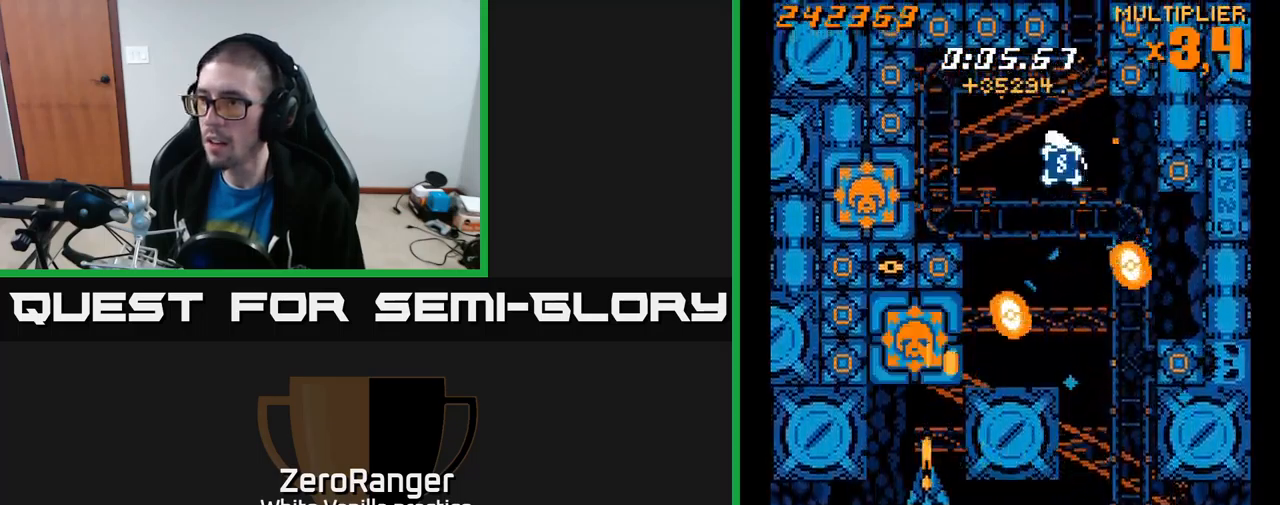
{"buttons": ["A", "DPAD_DOWN"], "right_stick": "center", "events": [[100, "DPAD_LEFT", "up"], [217, "DPAD_UP", "up"], [300, "DPAD_DOWN", "down"]]}
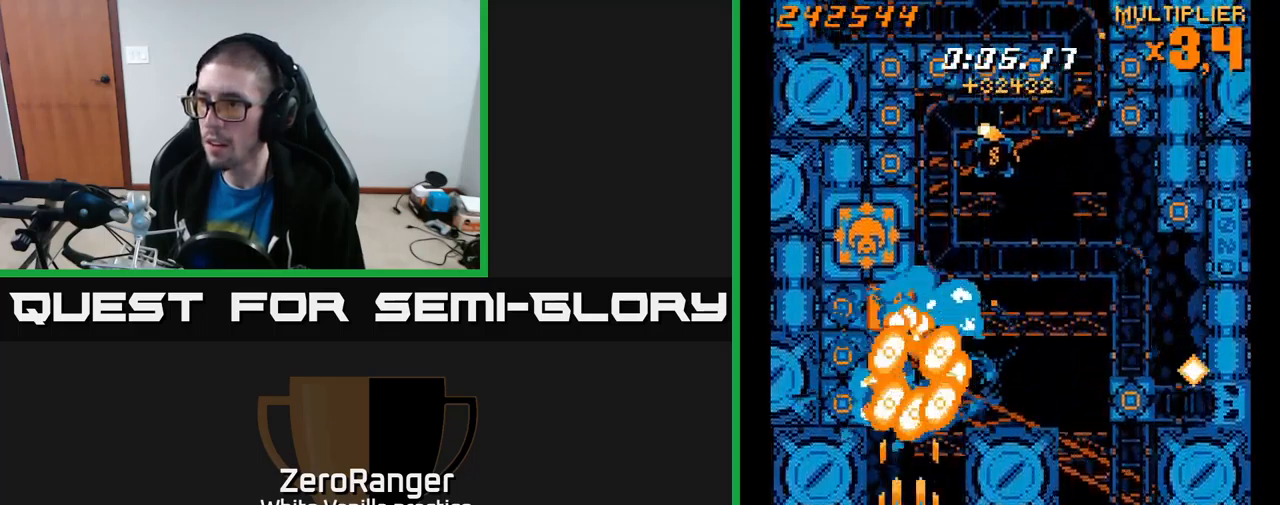
{"buttons": ["A", "DPAD_UP", "DPAD_LEFT"], "right_stick": "center", "events": [[183, "DPAD_DOWN", "up"], [417, "DPAD_LEFT", "down"], [417, "DPAD_UP", "down"]]}
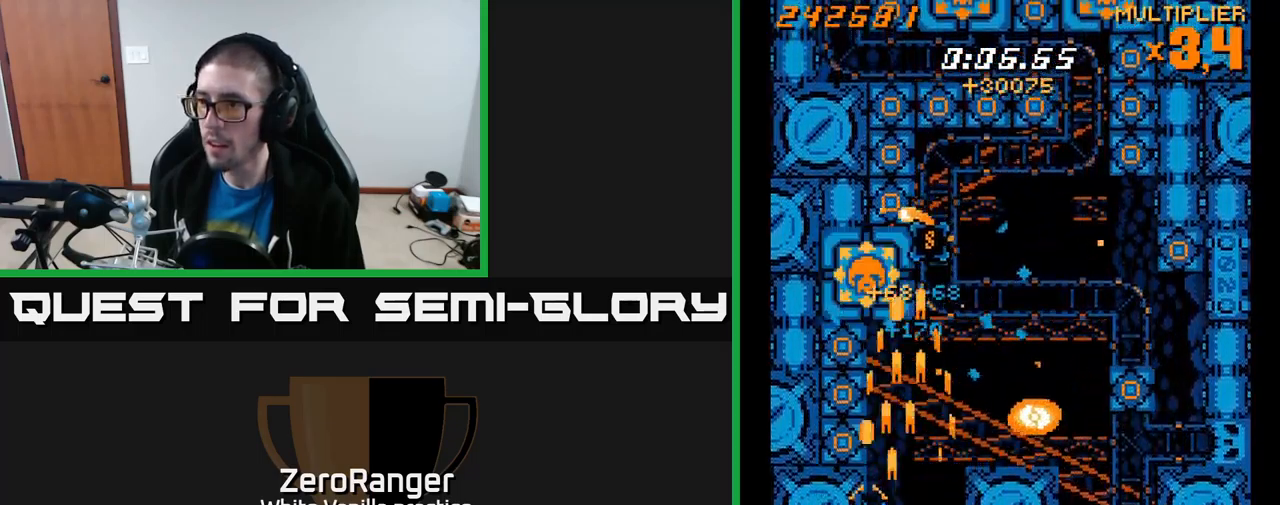
{"buttons": ["A", "DPAD_DOWN"], "right_stick": "center", "events": [[67, "DPAD_LEFT", "up"], [100, "DPAD_RIGHT", "down"], [200, "DPAD_RIGHT", "up"], [283, "DPAD_LEFT", "down"], [317, "DPAD_UP", "up"], [367, "DPAD_DOWN", "down"], [450, "DPAD_LEFT", "up"]]}
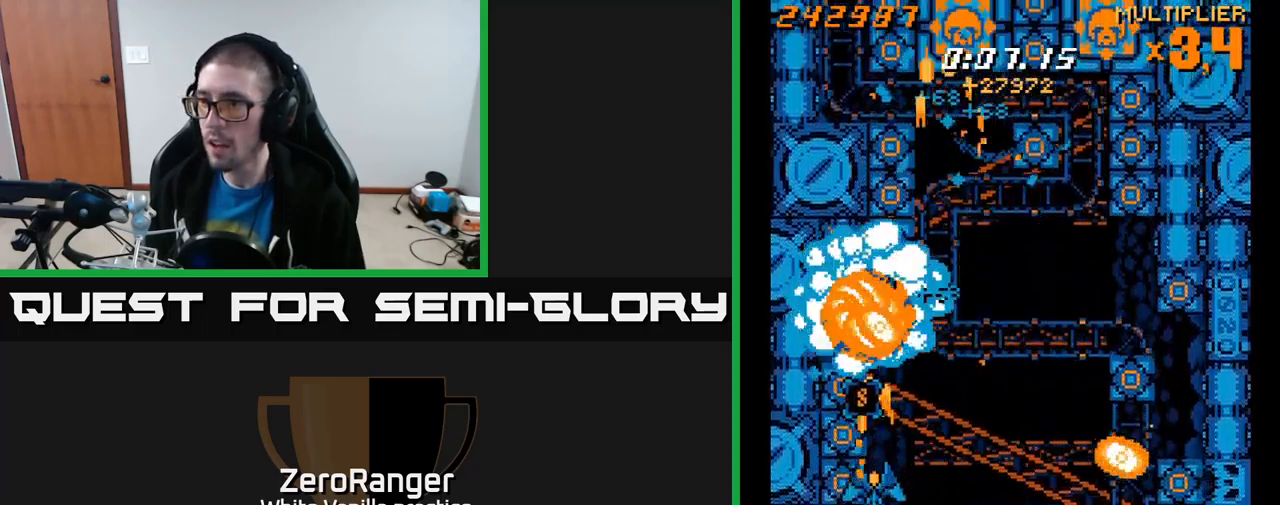
{"buttons": ["A", "DPAD_RIGHT"], "right_stick": "center"}
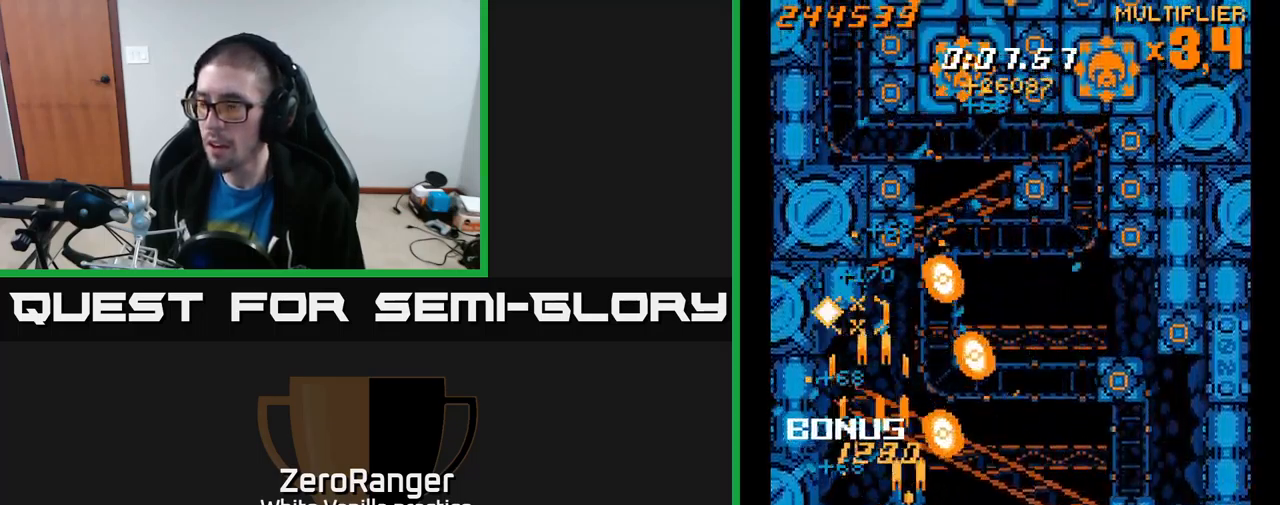
{"buttons": ["A", "DPAD_RIGHT"], "right_stick": "center", "events": [[50, "DPAD_DOWN", "down"], [133, "DPAD_DOWN", "up"]]}
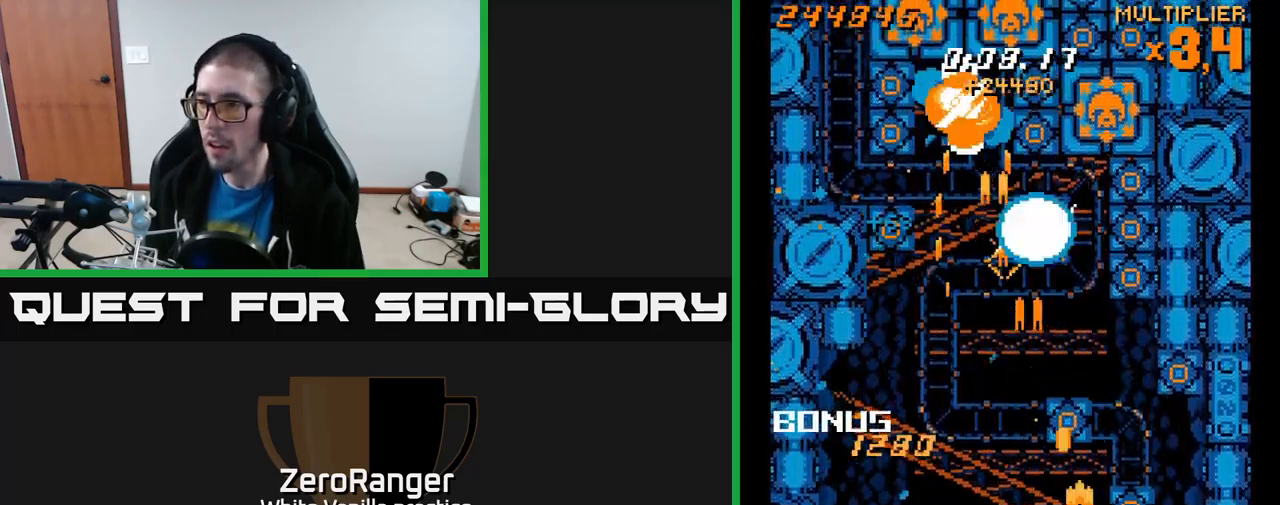
{"buttons": ["A", "DPAD_DOWN"], "right_stick": "center", "events": [[250, "DPAD_UP", "down"], [383, "DPAD_RIGHT", "up"], [433, "DPAD_UP", "up"], [500, "DPAD_DOWN", "down"]]}
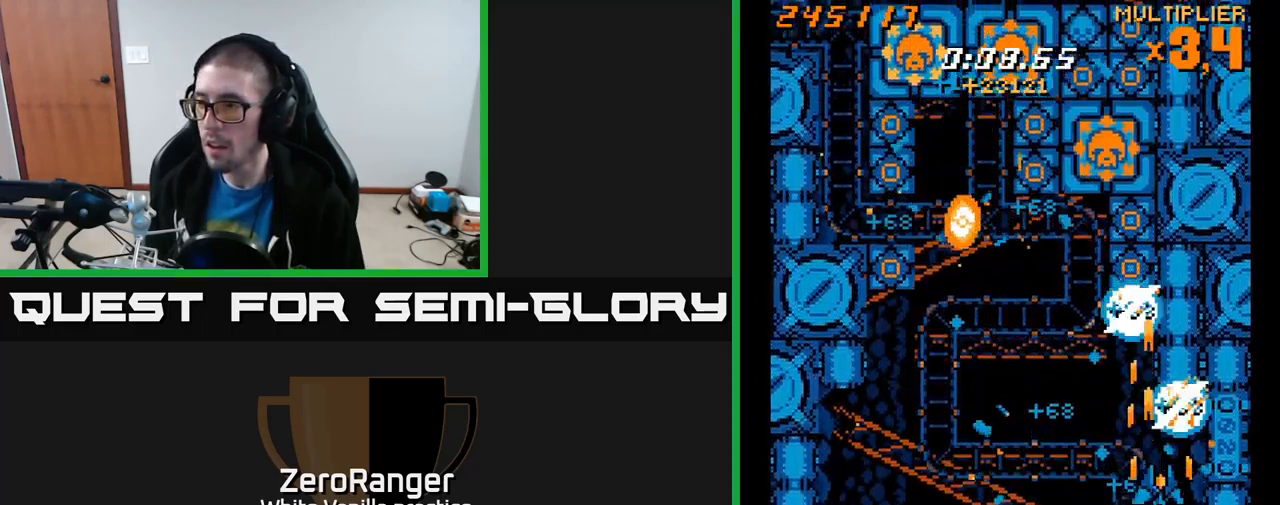
{"buttons": ["A", "DPAD_UP", "DPAD_LEFT"], "right_stick": "center", "events": [[83, "DPAD_DOWN", "up"], [83, "DPAD_LEFT", "down"], [133, "DPAD_UP", "down"], [217, "DPAD_LEFT", "up"], [433, "DPAD_LEFT", "down"]]}
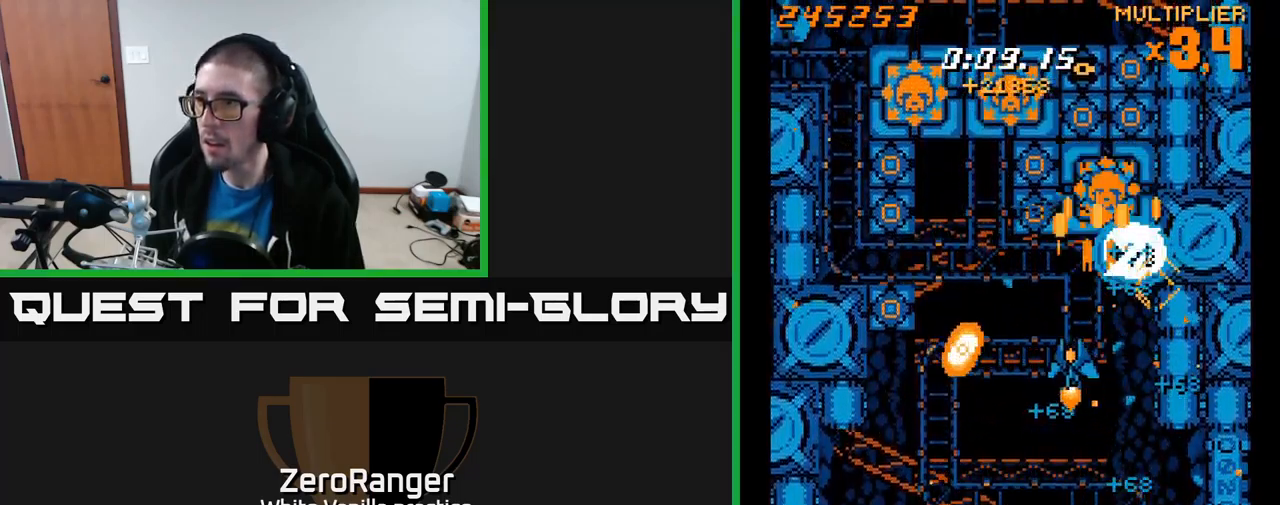
{"buttons": ["A", "DPAD_DOWN"], "right_stick": "center", "events": [[33, "DPAD_LEFT", "up"], [67, "DPAD_RIGHT", "down"], [183, "DPAD_RIGHT", "up"], [217, "DPAD_RIGHT", "down"], [217, "DPAD_UP", "up"], [250, "DPAD_DOWN", "down"], [250, "DPAD_RIGHT", "up"], [367, "DPAD_LEFT", "down"], [467, "DPAD_LEFT", "up"]]}
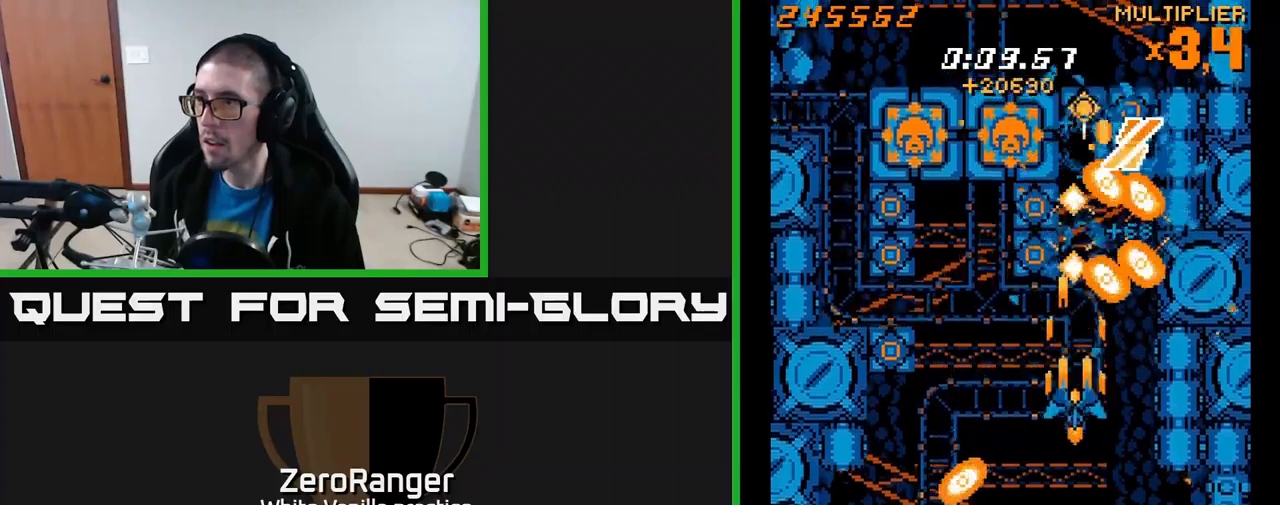
{"buttons": ["A", "DPAD_LEFT"], "right_stick": "center", "events": [[50, "DPAD_DOWN", "up"], [50, "DPAD_LEFT", "down"], [334, "DPAD_DOWN", "down"], [500, "DPAD_DOWN", "up"]]}
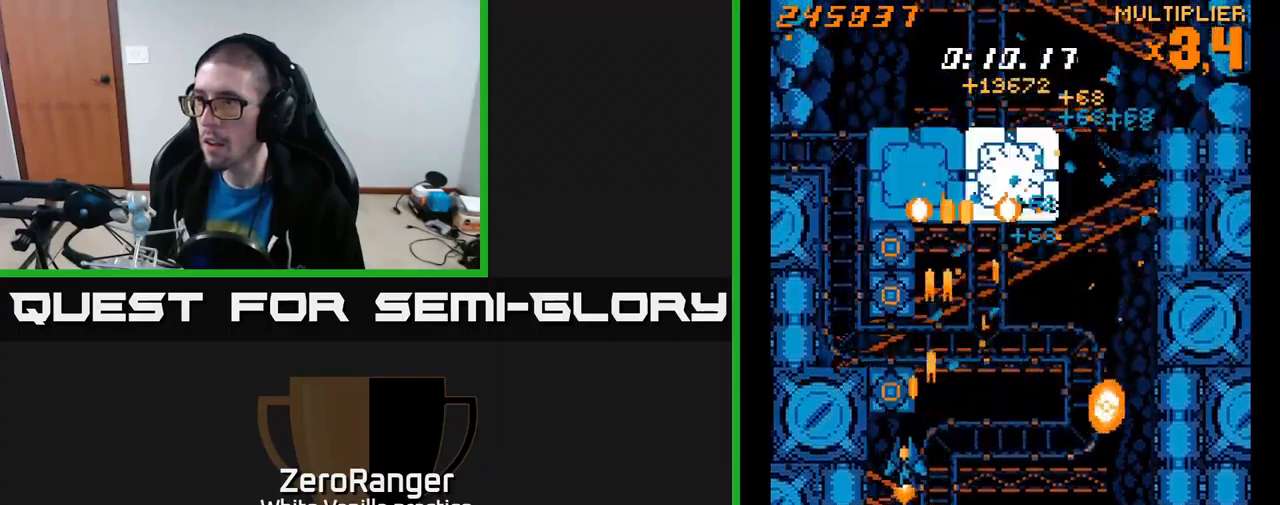
{"buttons": ["A", "DPAD_RIGHT"], "right_stick": "center", "events": [[100, "DPAD_UP", "down"], [134, "DPAD_LEFT", "up"], [167, "DPAD_RIGHT", "down"], [300, "DPAD_RIGHT", "up"], [467, "DPAD_UP", "up"], [500, "DPAD_RIGHT", "down"]]}
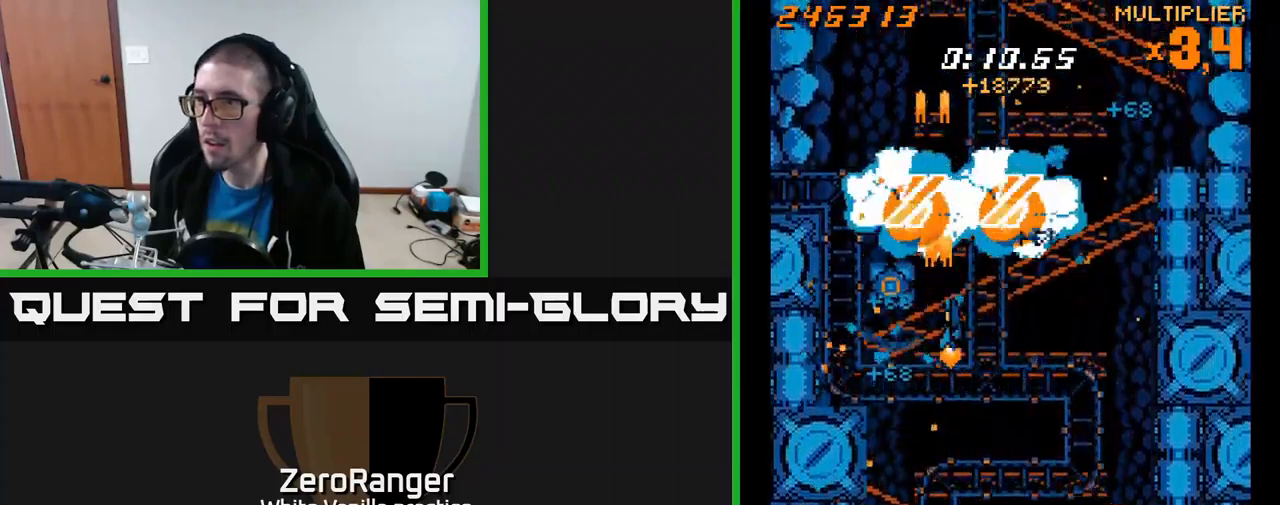
{"buttons": ["A", "DPAD_LEFT"], "right_stick": "center", "events": [[50, "DPAD_DOWN", "down"], [167, "DPAD_RIGHT", "up"], [250, "DPAD_LEFT", "down"], [350, "DPAD_DOWN", "up"]]}
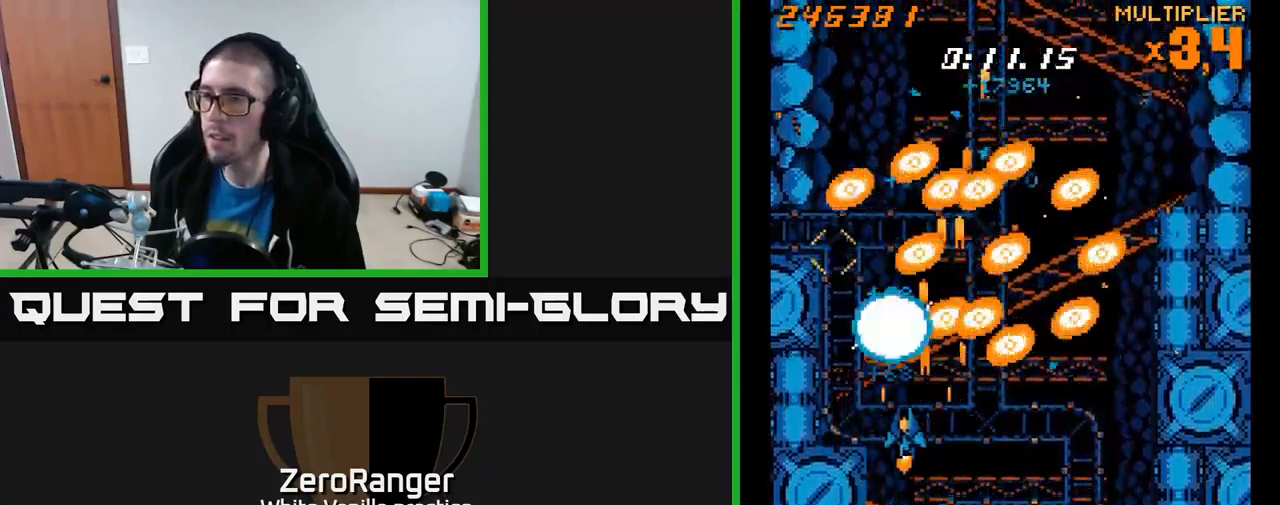
{"buttons": ["DPAD_UP"], "right_stick": "center"}
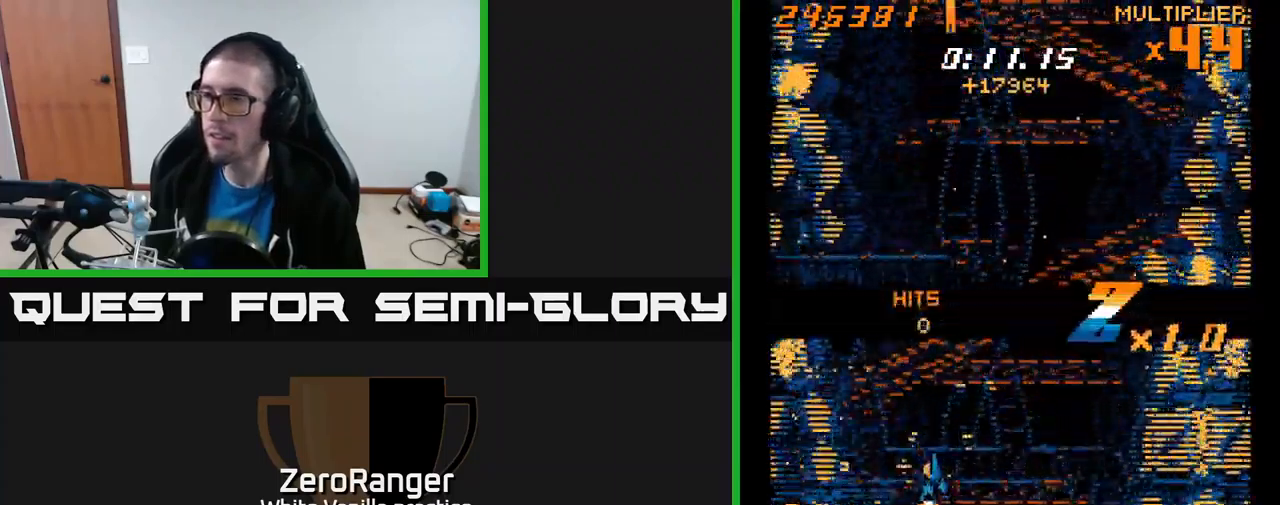
{"buttons": ["A"], "right_stick": "center", "events": [[134, "DPAD_RIGHT", "down"], [384, "DPAD_UP", "up"], [484, "DPAD_RIGHT", "up"], [500, "A", "down"]]}
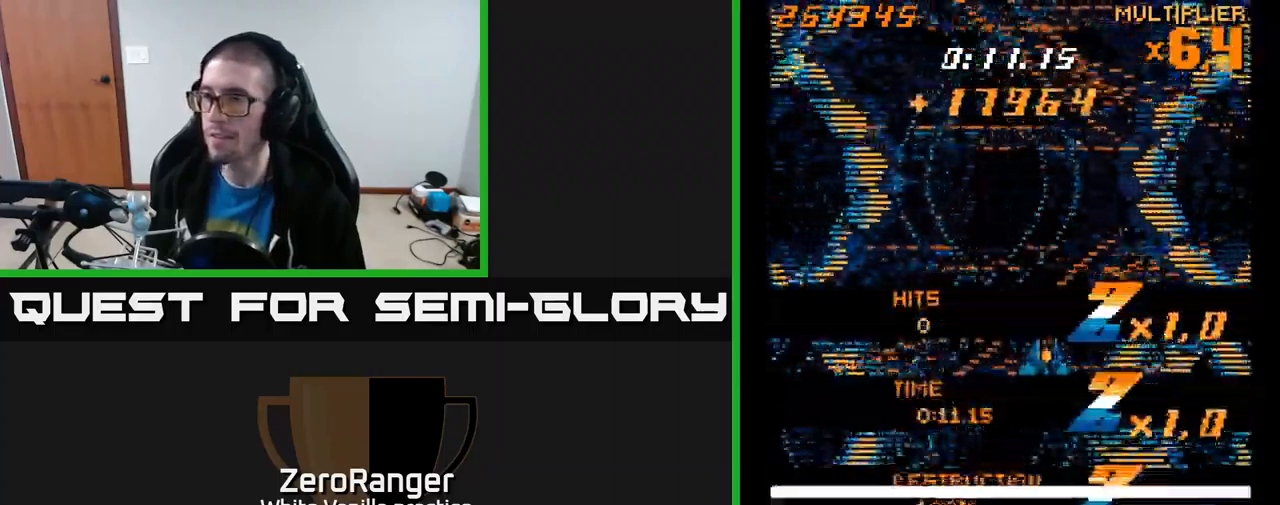
{"buttons": ["A", "DPAD_UP"], "right_stick": "center", "events": [[350, "DPAD_UP", "down"]]}
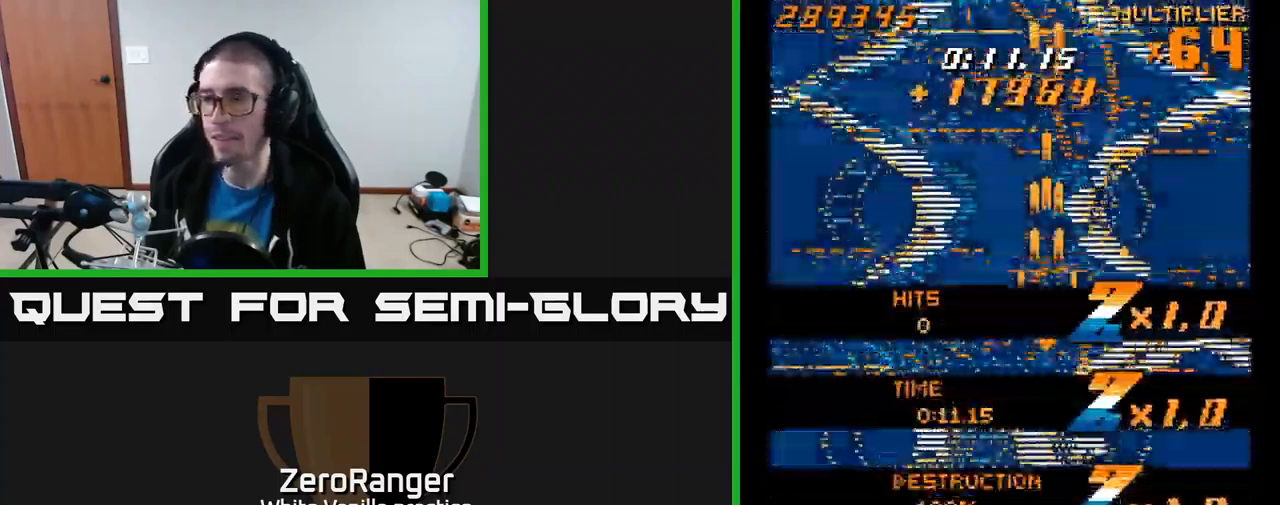
{"buttons": [], "right_stick": "center", "events": [[134, "DPAD_UP", "up"], [234, "A", "up"]]}
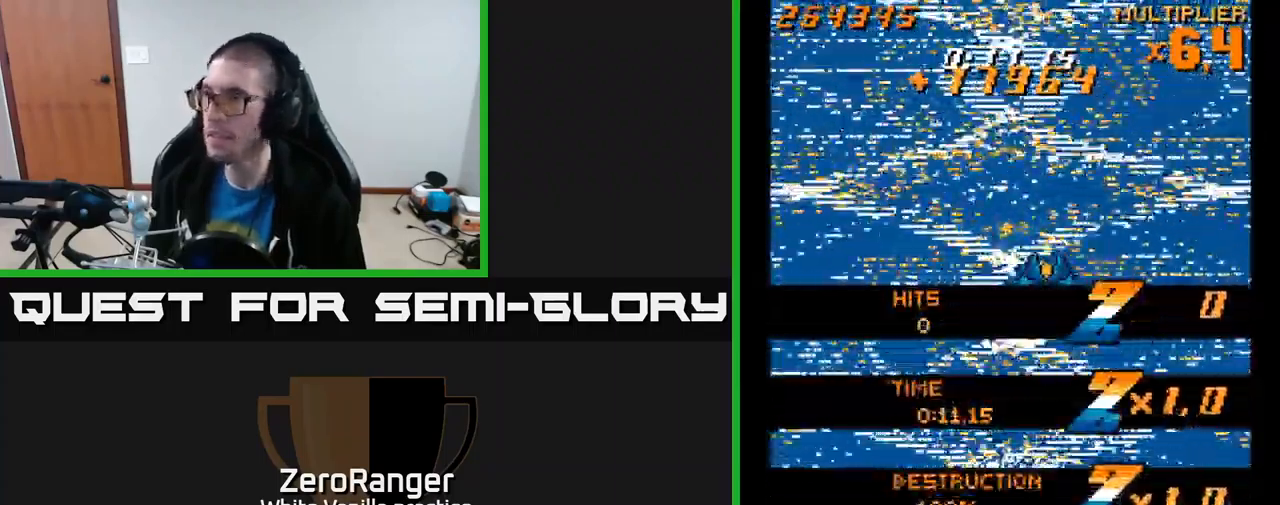
{"buttons": ["A"], "right_stick": "center", "events": [[117, "A", "down"]]}
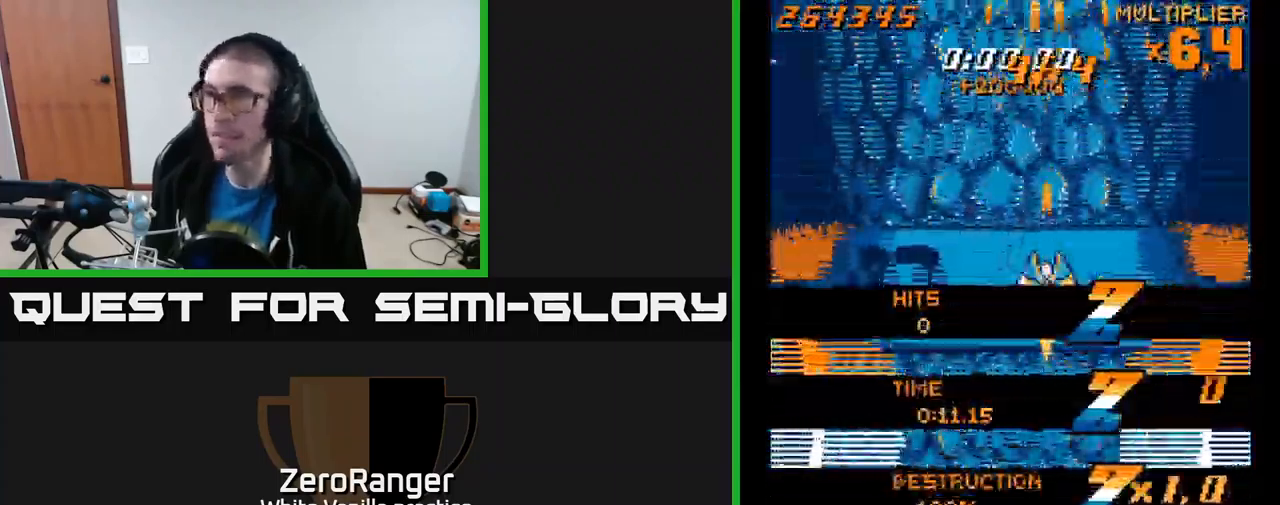
{"buttons": ["X", "DPAD_DOWN", "DPAD_LEFT"], "right_stick": "center", "events": [[200, "DPAD_LEFT", "down"], [284, "DPAD_DOWN", "down"], [367, "X", "down"], [467, "A", "up"]]}
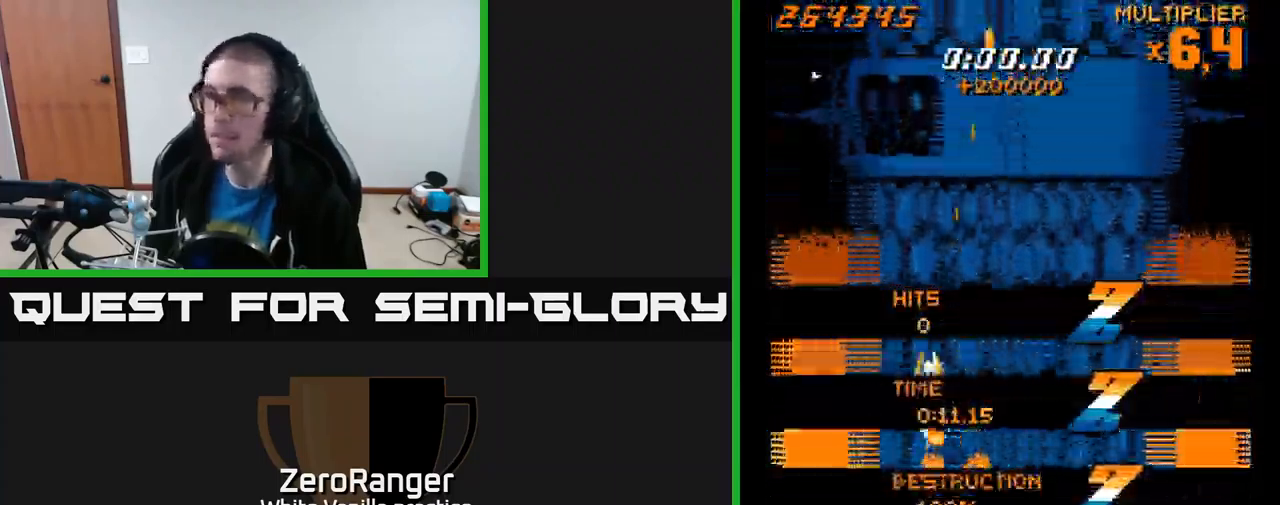
{"buttons": ["X", "DPAD_DOWN", "DPAD_LEFT"], "right_stick": "center", "events": [[200, "DPAD_LEFT", "up"], [434, "DPAD_LEFT", "down"]]}
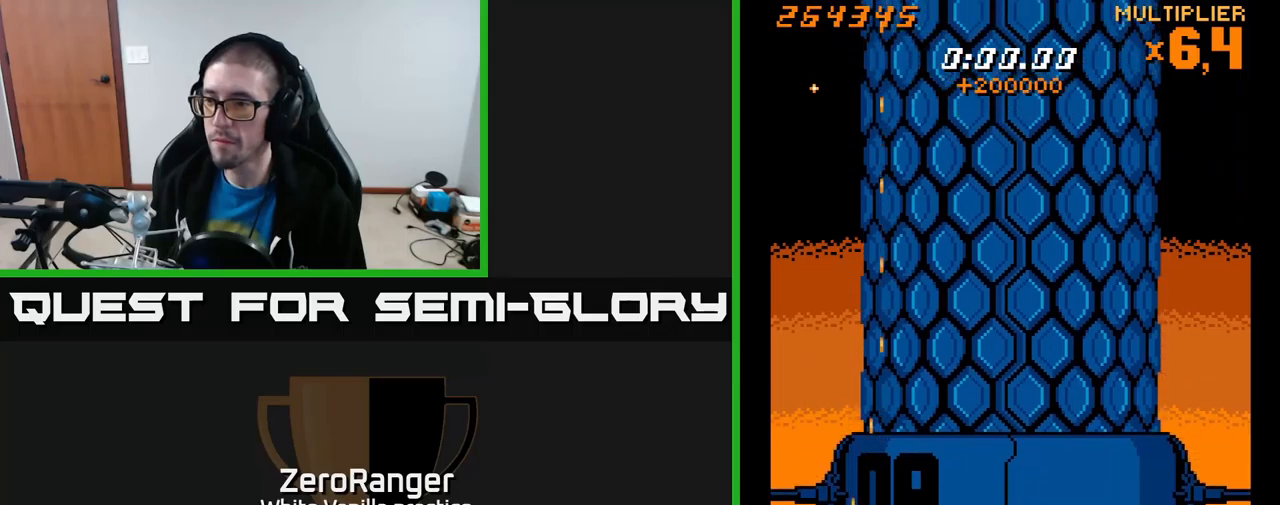
{"buttons": ["X"], "right_stick": "center", "events": [[100, "DPAD_LEFT", "up"], [133, "DPAD_DOWN", "up"]]}
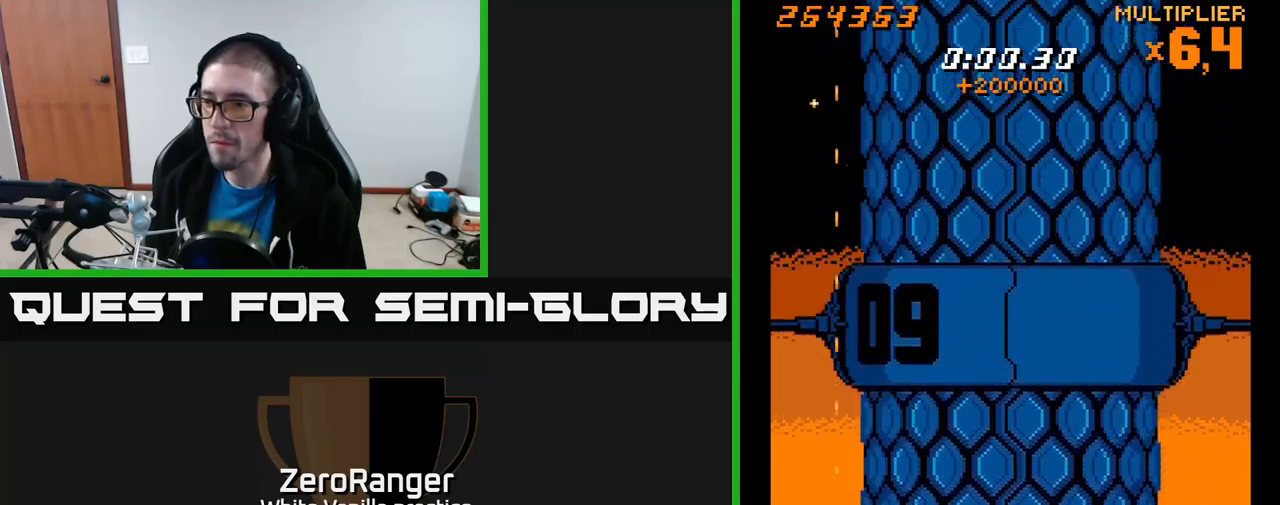
{"buttons": ["X"], "right_stick": "center", "events": [[283, "DPAD_UP", "down"], [400, "DPAD_UP", "up"]]}
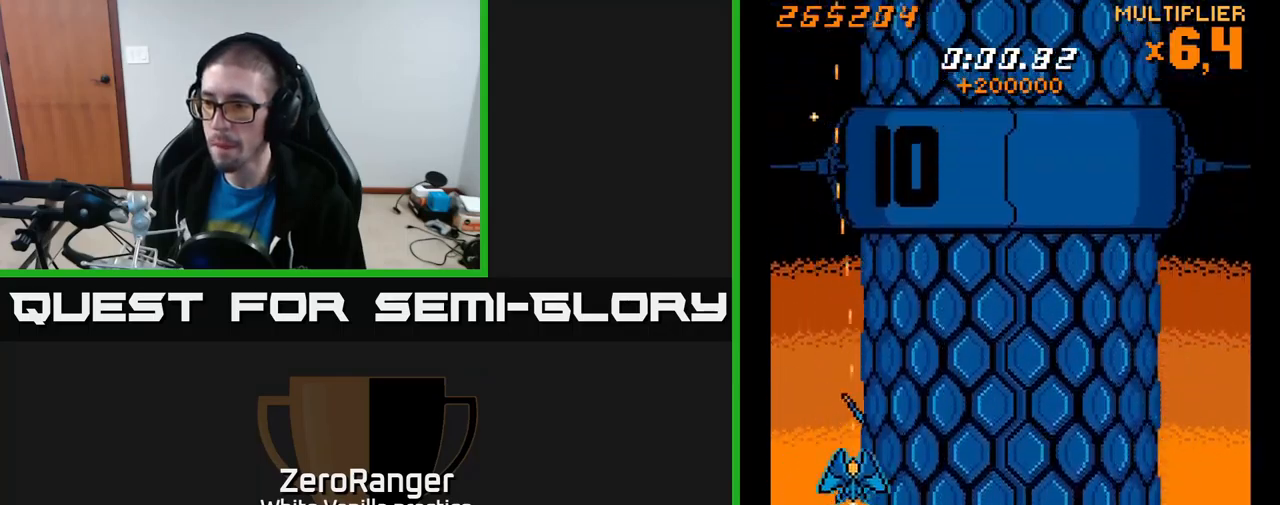
{"buttons": ["X"], "right_stick": "center", "events": [[50, "DPAD_UP", "down"], [117, "DPAD_UP", "up"], [283, "DPAD_LEFT", "down"], [333, "DPAD_LEFT", "up"]]}
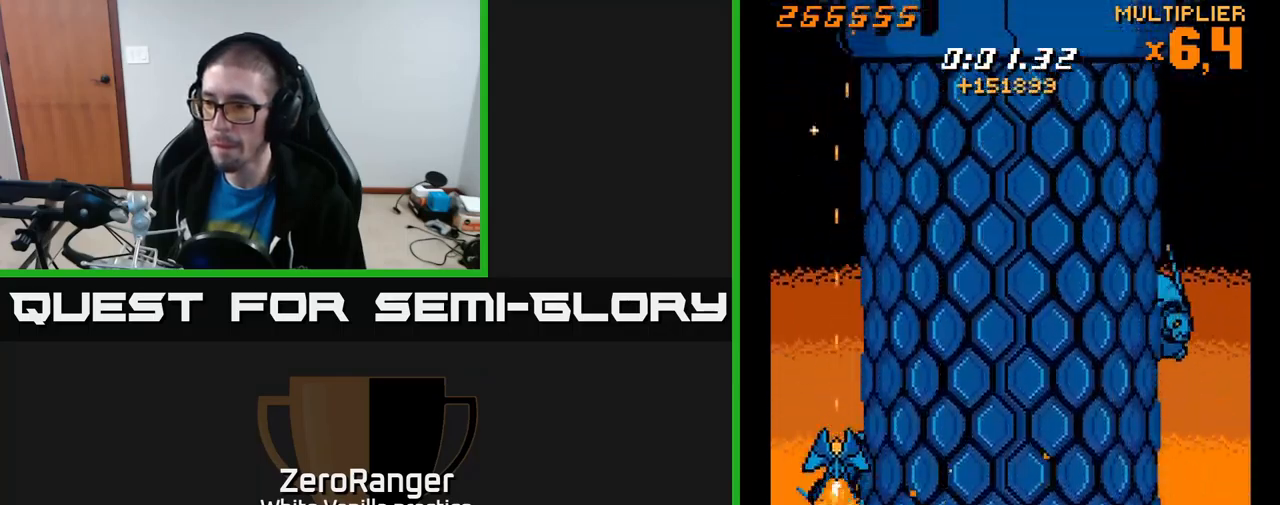
{"buttons": ["X"], "right_stick": "center", "events": [[150, "DPAD_LEFT", "down"], [200, "DPAD_LEFT", "up"], [417, "DPAD_UP", "down"], [483, "DPAD_UP", "up"]]}
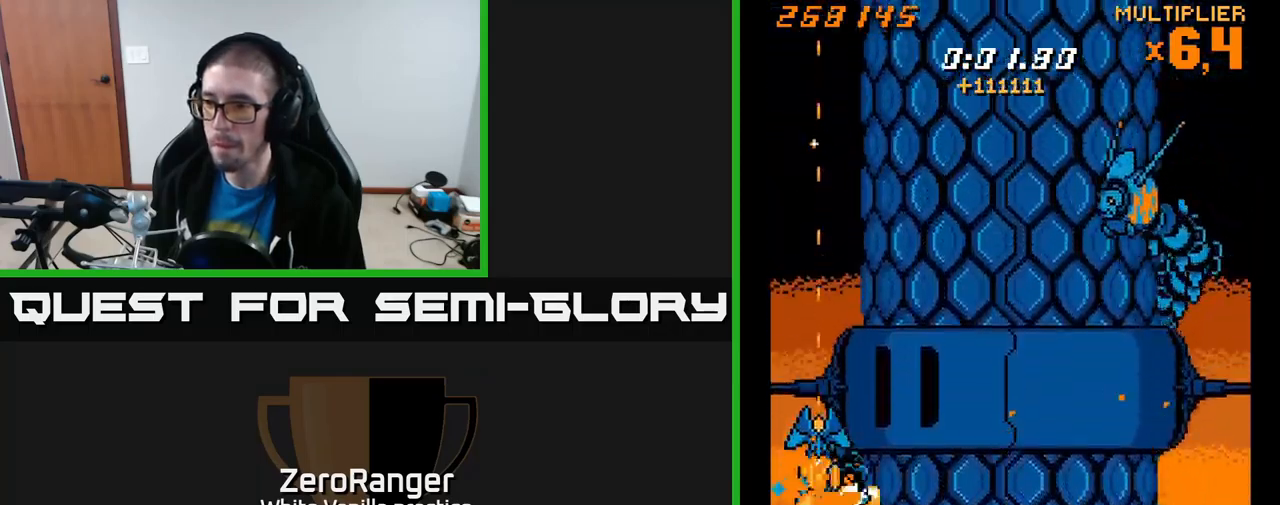
{"buttons": ["X", "DPAD_UP"], "right_stick": "center", "events": [[167, "DPAD_UP", "down"], [217, "DPAD_UP", "up"], [450, "DPAD_UP", "down"]]}